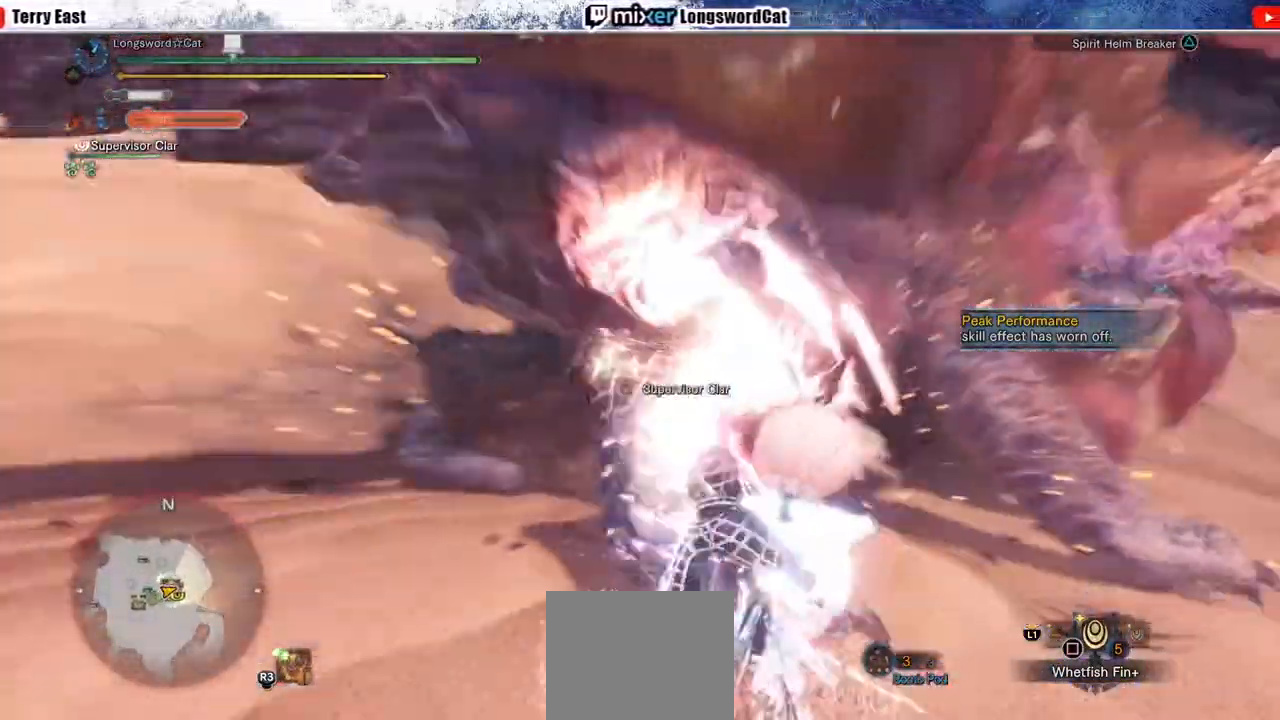
Gameplay with a controller (PlayStation layout); each line is a JSON object with the inputs held at the frame after it. "events" lists button and stick changes between this image and that frame as [ms after this image, input, new state], when the widget could be followed in between.
{"buttons": [], "left_stick": "up", "right_stick": "center", "events": [[233, "left_stick", "up-right"], [433, "left_stick", "up"]]}
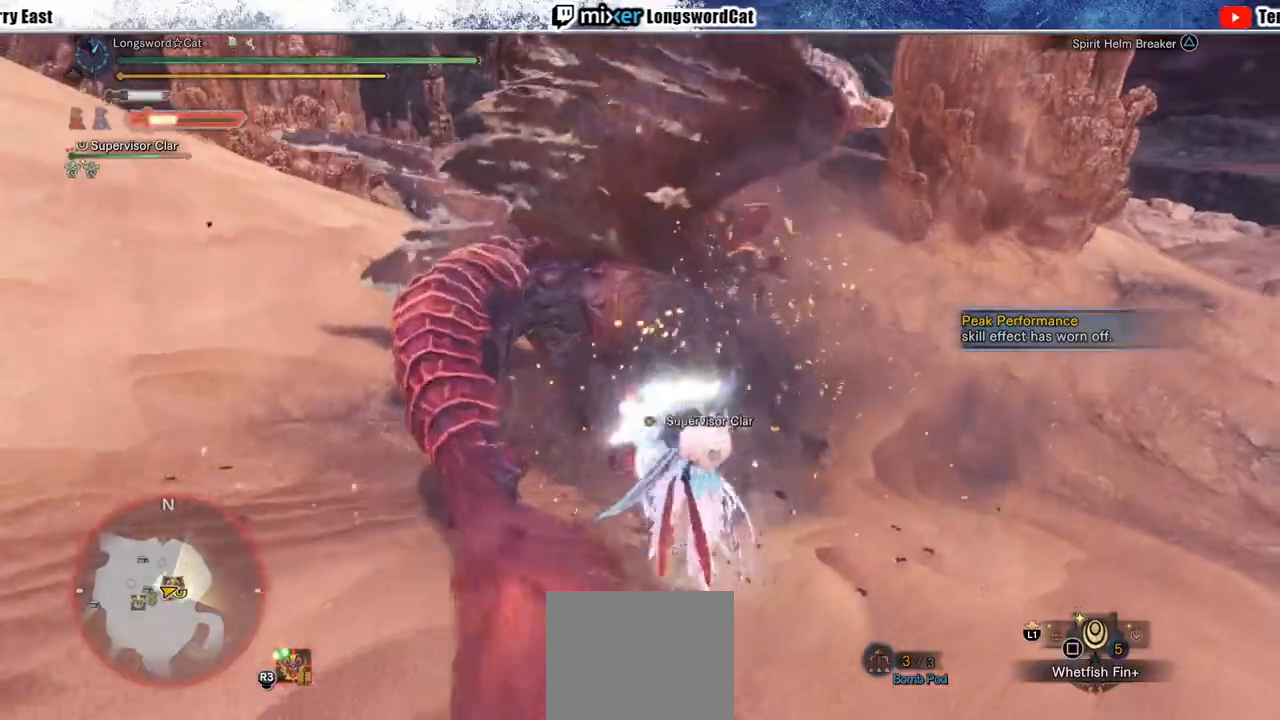
{"buttons": [], "left_stick": "up", "right_stick": "center", "events": []}
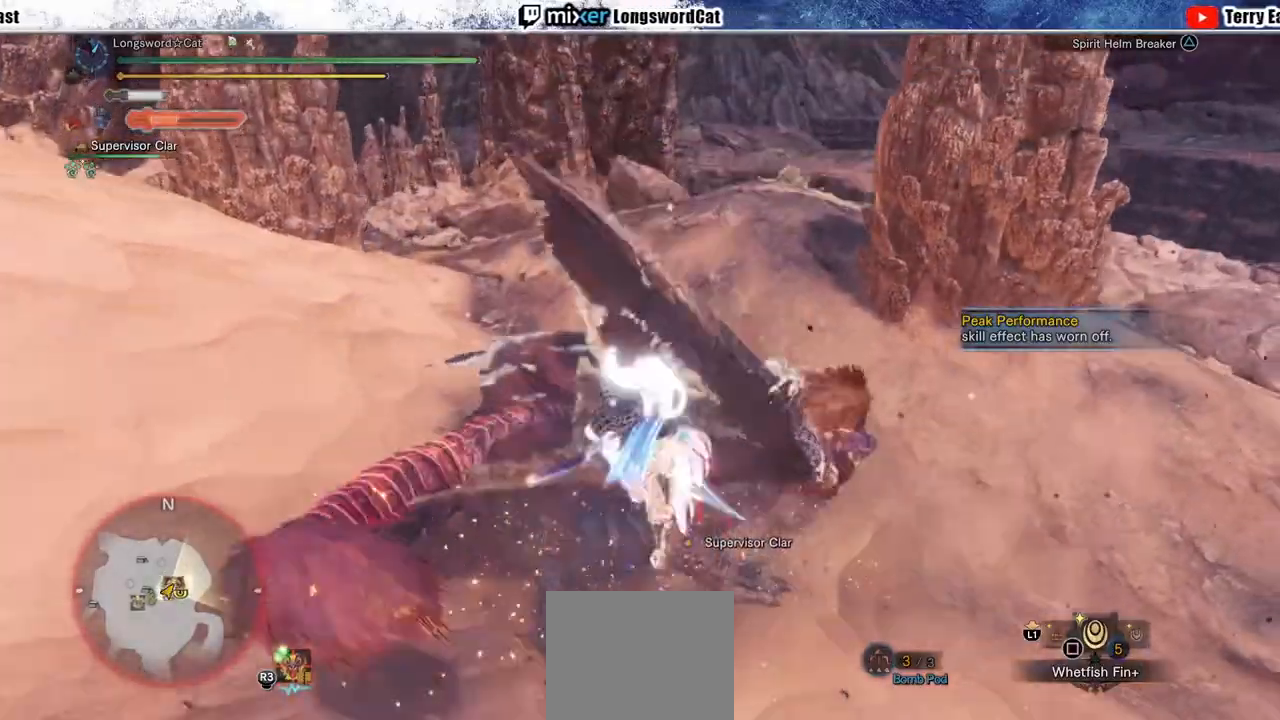
{"buttons": [], "left_stick": "right", "right_stick": "center", "events": [[183, "TRIANGLE", "down"], [217, "left_stick", "up-right"], [267, "TRIANGLE", "up"], [367, "TRIANGLE", "down"], [417, "TRIANGLE", "up"], [467, "left_stick", "right"]]}
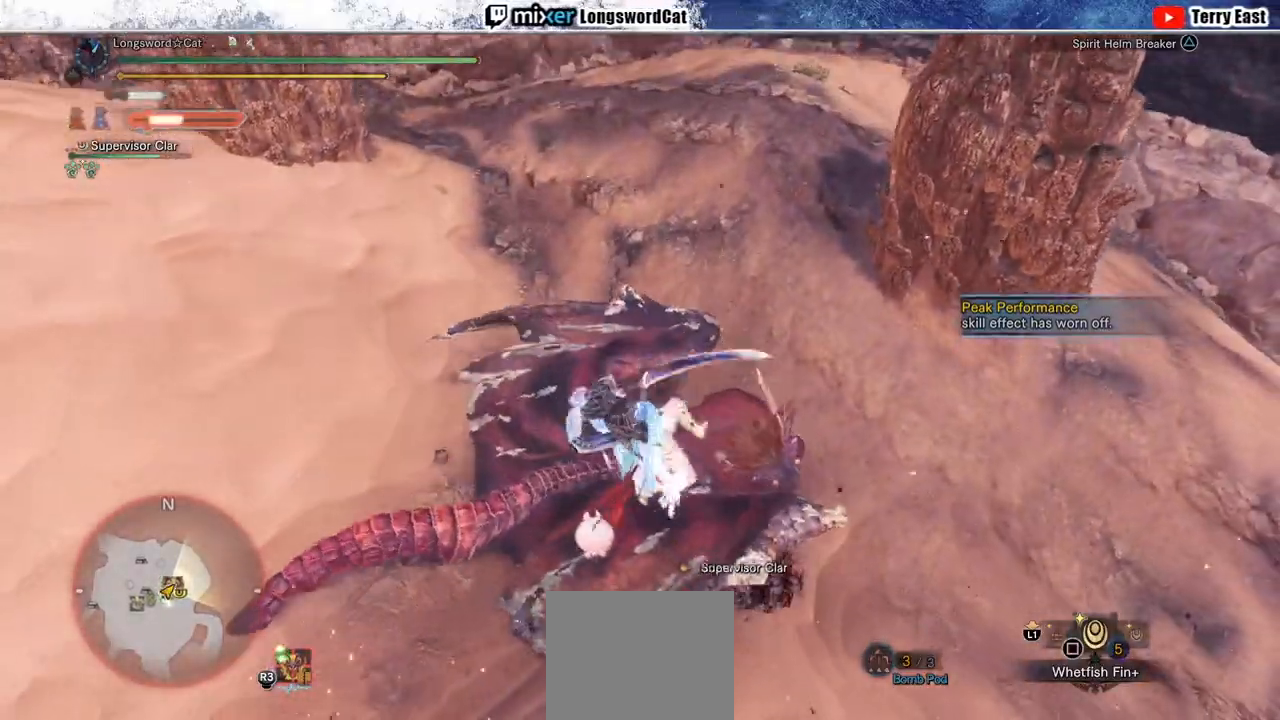
{"buttons": ["R1"], "left_stick": "right", "right_stick": "center", "events": [[33, "TRIANGLE", "down"], [100, "TRIANGLE", "up"], [183, "TRIANGLE", "down"], [250, "TRIANGLE", "up"], [400, "CROSS", "down"], [417, "R1", "down"], [500, "CROSS", "up"]]}
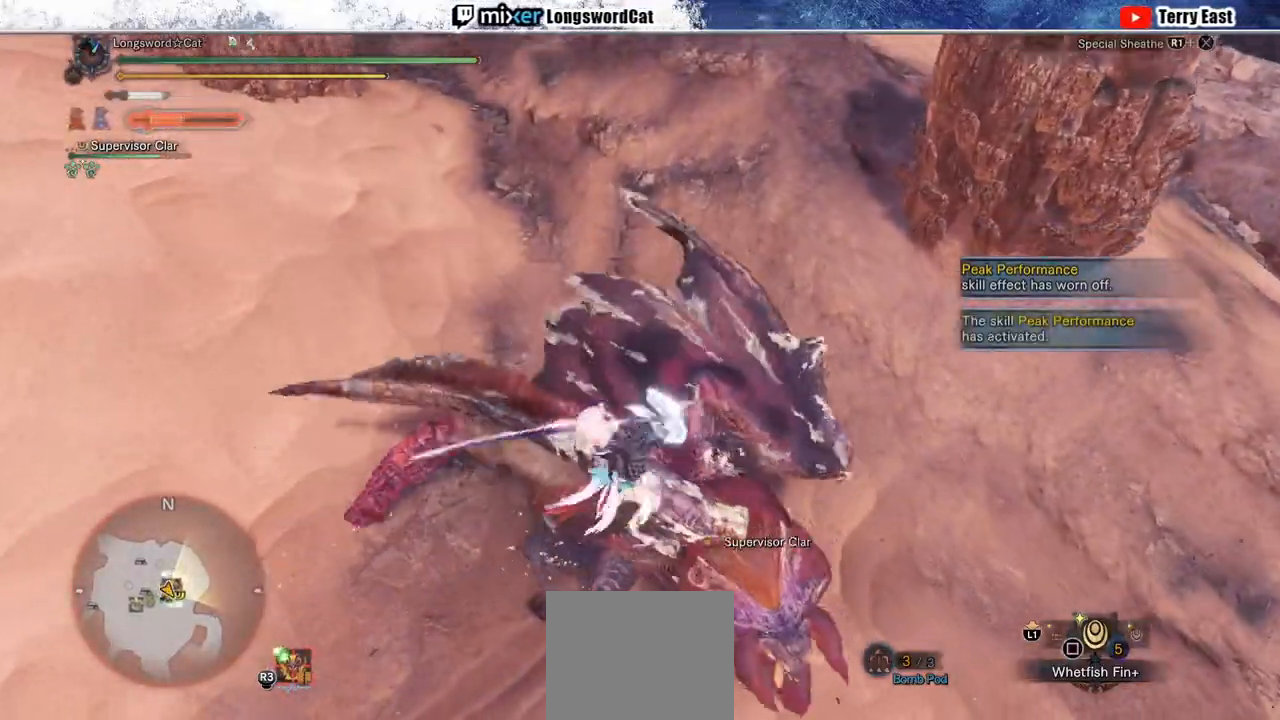
{"buttons": ["CROSS", "R1"], "left_stick": "up-right", "right_stick": "center", "events": [[50, "CROSS", "down"], [167, "CROSS", "up"], [183, "L1", "down"], [217, "CROSS", "down"], [283, "L1", "up"], [317, "CROSS", "up"], [367, "CROSS", "down"], [417, "left_stick", "up-right"]]}
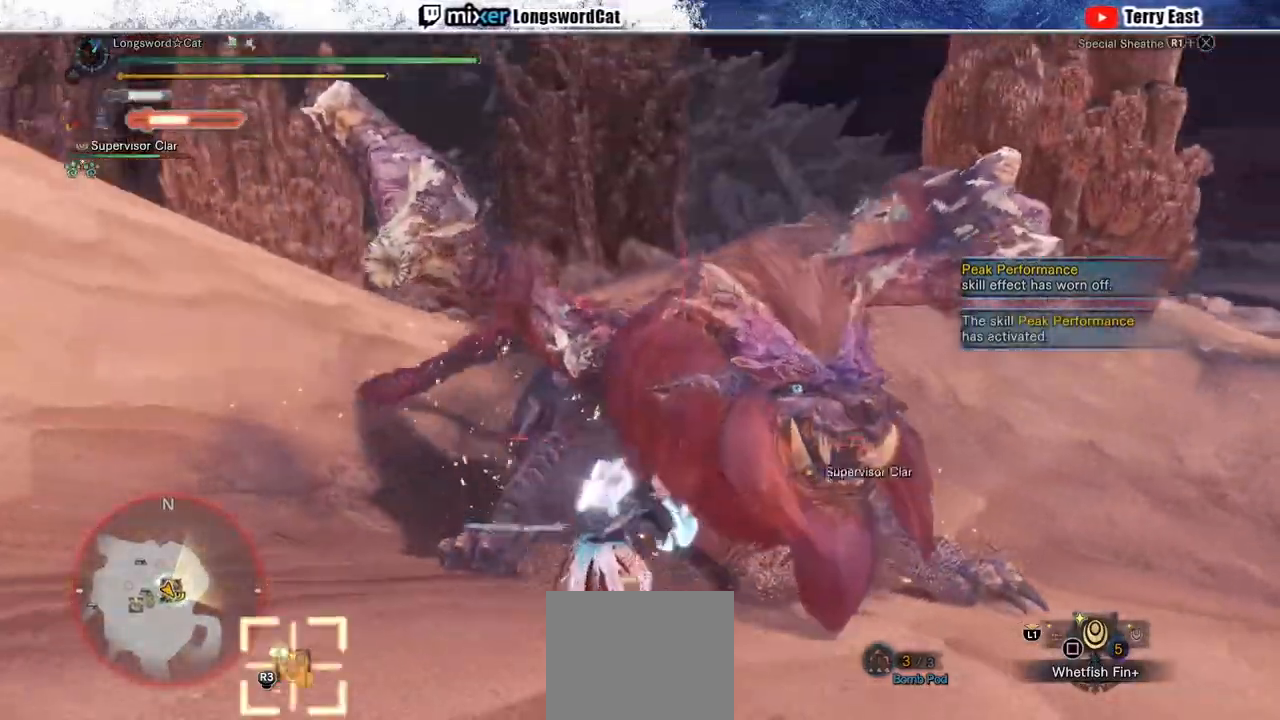
{"buttons": [], "left_stick": "up-right", "right_stick": "center", "events": [[417, "R1", "up"], [467, "CROSS", "up"]]}
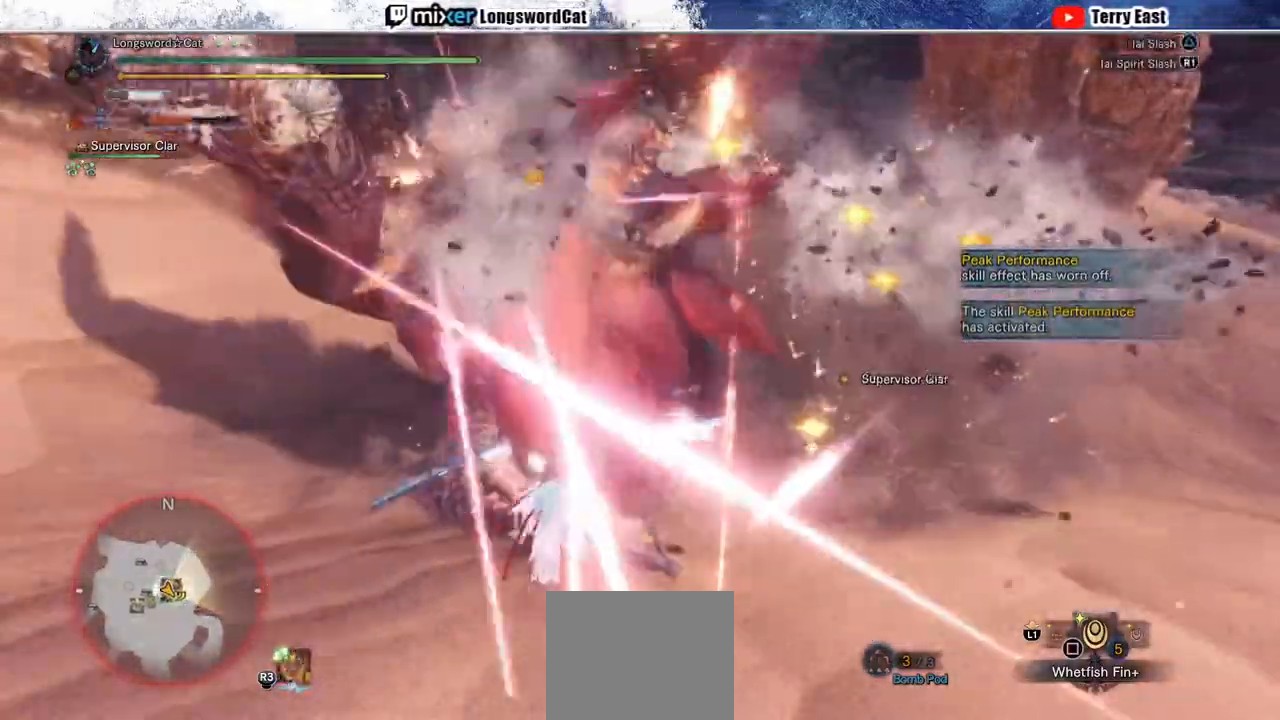
{"buttons": [], "left_stick": "center", "right_stick": "center", "events": [[17, "left_stick", "center"]]}
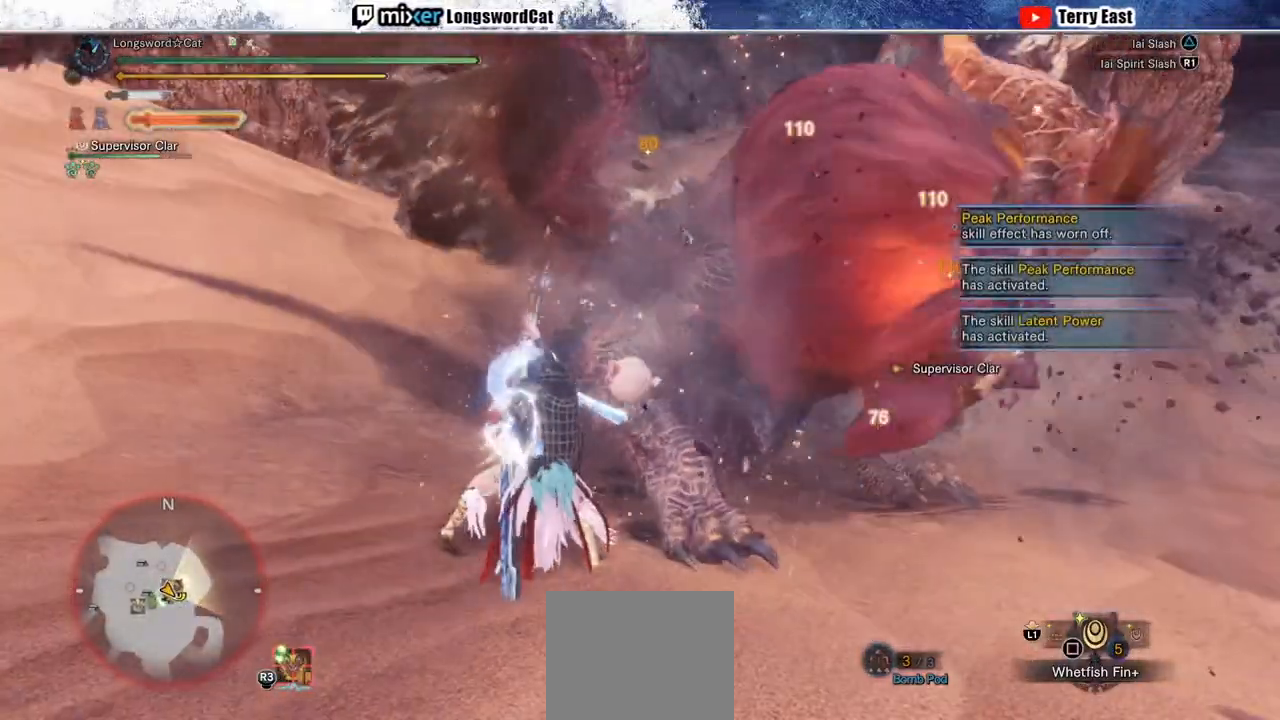
{"buttons": [], "left_stick": "center", "right_stick": "center", "events": [[167, "TRIANGLE", "down"], [267, "TRIANGLE", "up"], [333, "TRIANGLE", "down"], [350, "DPAD_RIGHT", "down"], [450, "TRIANGLE", "up"], [467, "DPAD_RIGHT", "up"]]}
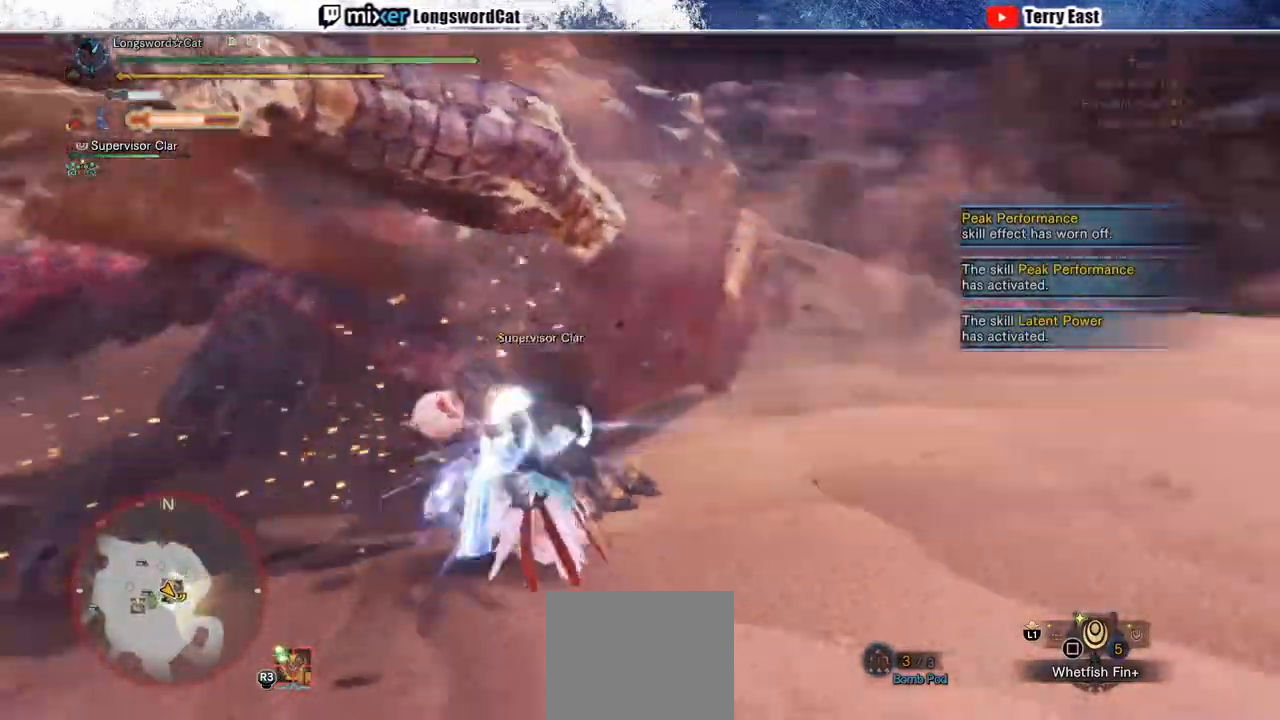
{"buttons": [], "left_stick": "center", "right_stick": "center", "events": [[17, "TRIANGLE", "down"], [67, "TRIANGLE", "up"], [233, "DPAD_LEFT", "down"], [233, "R1", "down"], [283, "DPAD_LEFT", "up"], [333, "R1", "up"], [400, "R1", "down"], [483, "R1", "up"]]}
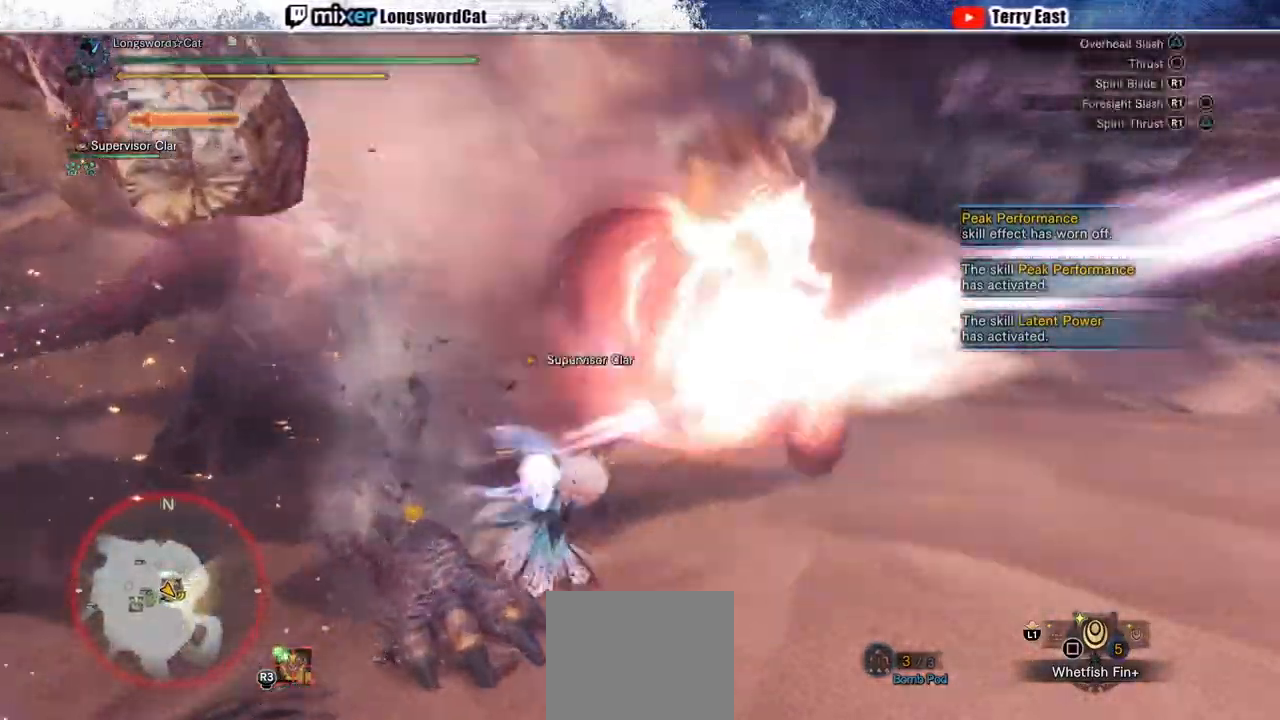
{"buttons": [], "left_stick": "center", "right_stick": "center", "events": [[50, "R1", "down"], [150, "R1", "up"], [200, "R1", "down"], [233, "DPAD_LEFT", "down"], [283, "R1", "up"], [300, "DPAD_LEFT", "up"], [367, "R1", "down"], [450, "R1", "up"]]}
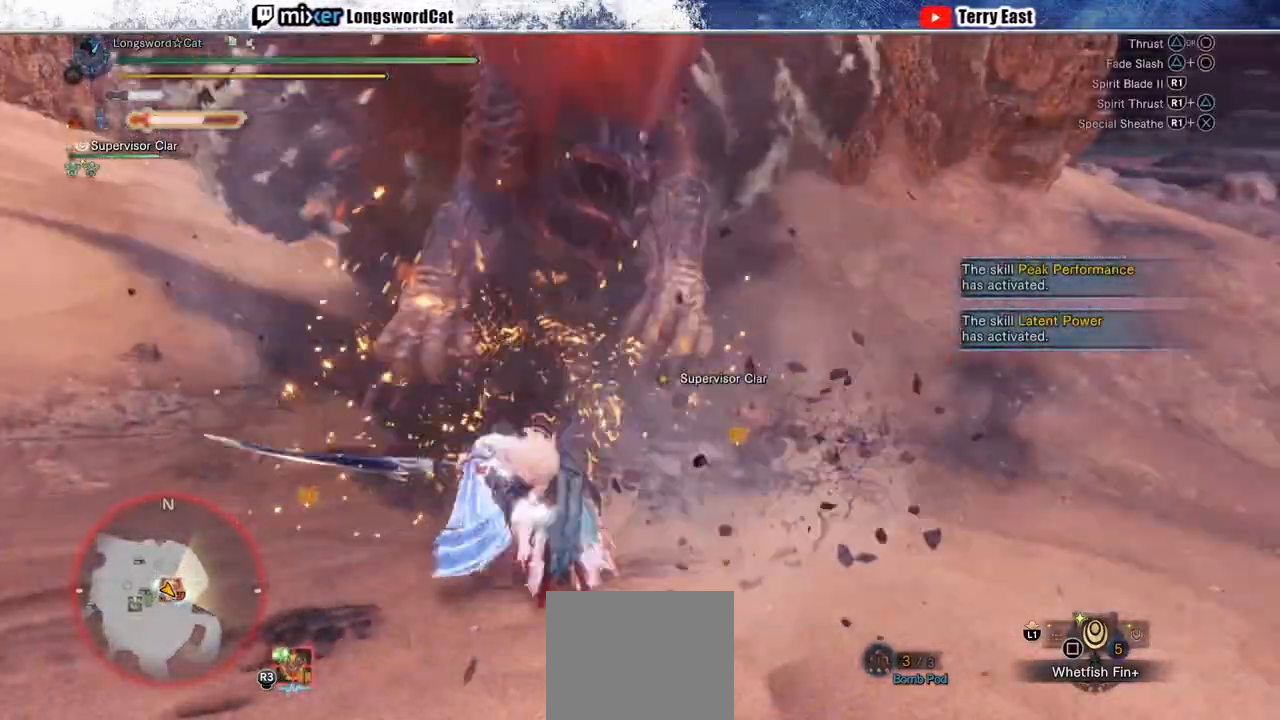
{"buttons": ["R1"], "left_stick": "center", "right_stick": "center", "events": [[350, "R1", "down"], [383, "CIRCLE", "down"], [483, "CIRCLE", "up"]]}
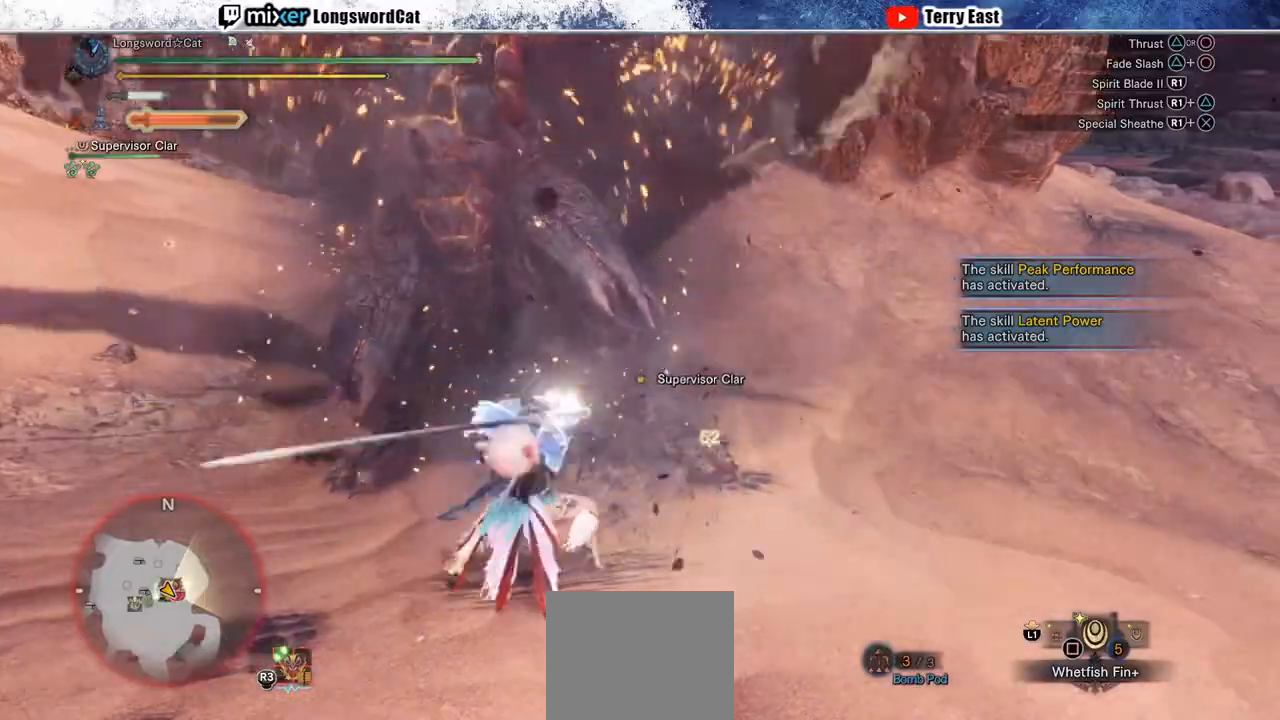
{"buttons": [], "left_stick": "center", "right_stick": "center", "events": [[50, "CIRCLE", "down"], [150, "CIRCLE", "up"], [217, "CIRCLE", "down"], [500, "CIRCLE", "up"], [500, "R1", "up"]]}
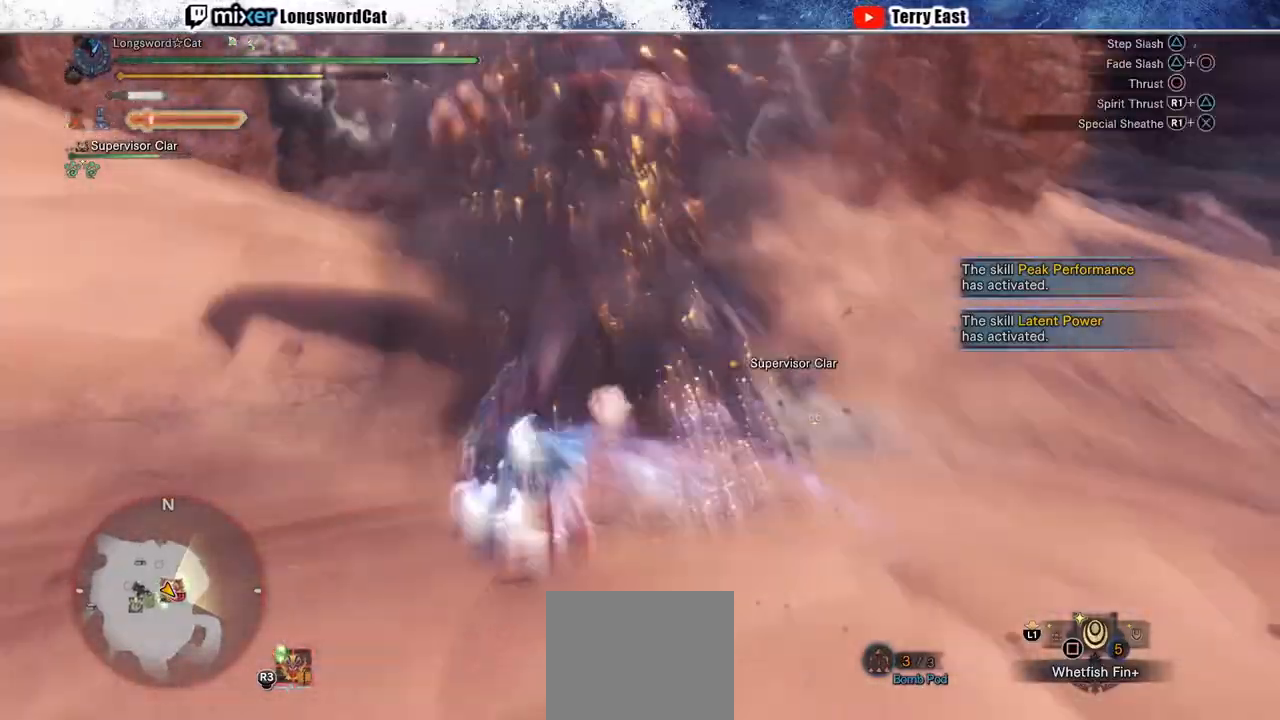
{"buttons": [], "left_stick": "up-right", "right_stick": "center", "events": [[167, "left_stick", "up-left"], [350, "R1", "down"], [433, "R1", "up"], [500, "left_stick", "up-right"]]}
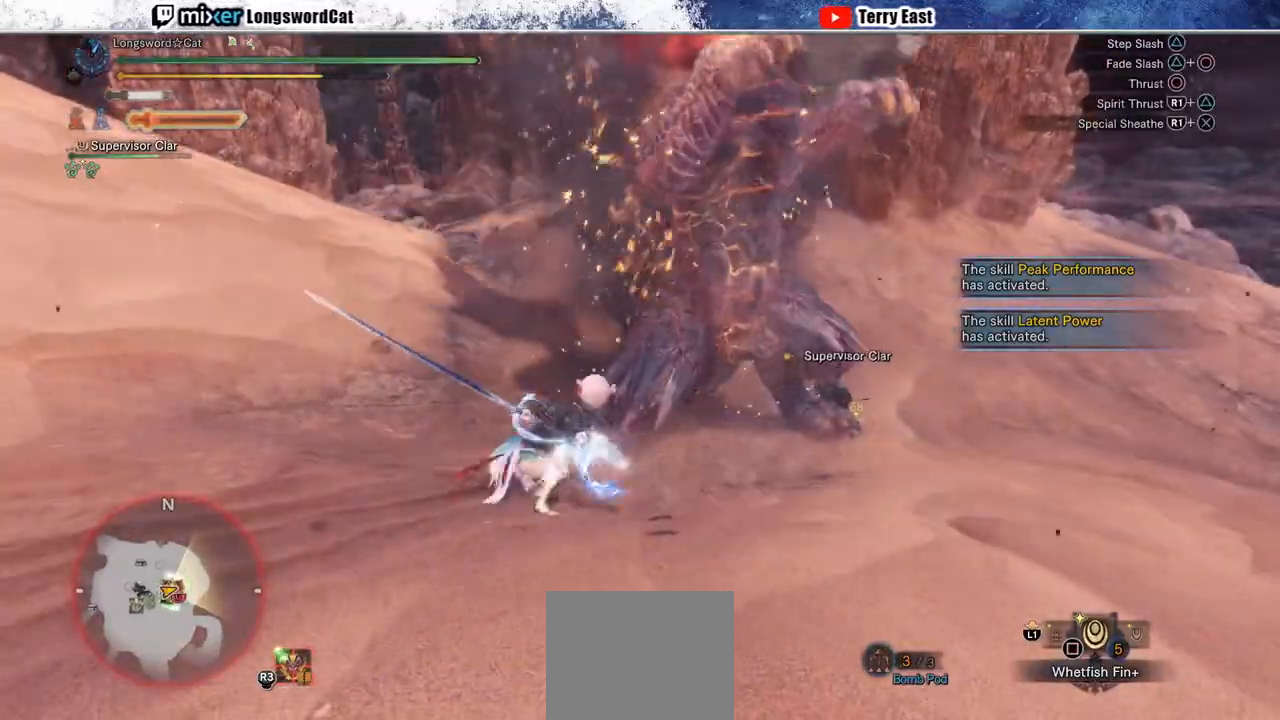
{"buttons": ["R1"], "left_stick": "center", "right_stick": "center", "events": [[17, "R1", "down"], [50, "left_stick", "center"], [100, "R1", "up"], [183, "R1", "down"], [200, "DPAD_RIGHT", "down"], [267, "R1", "up"], [300, "DPAD_RIGHT", "up"], [350, "R1", "down"], [433, "R1", "up"], [500, "R1", "down"]]}
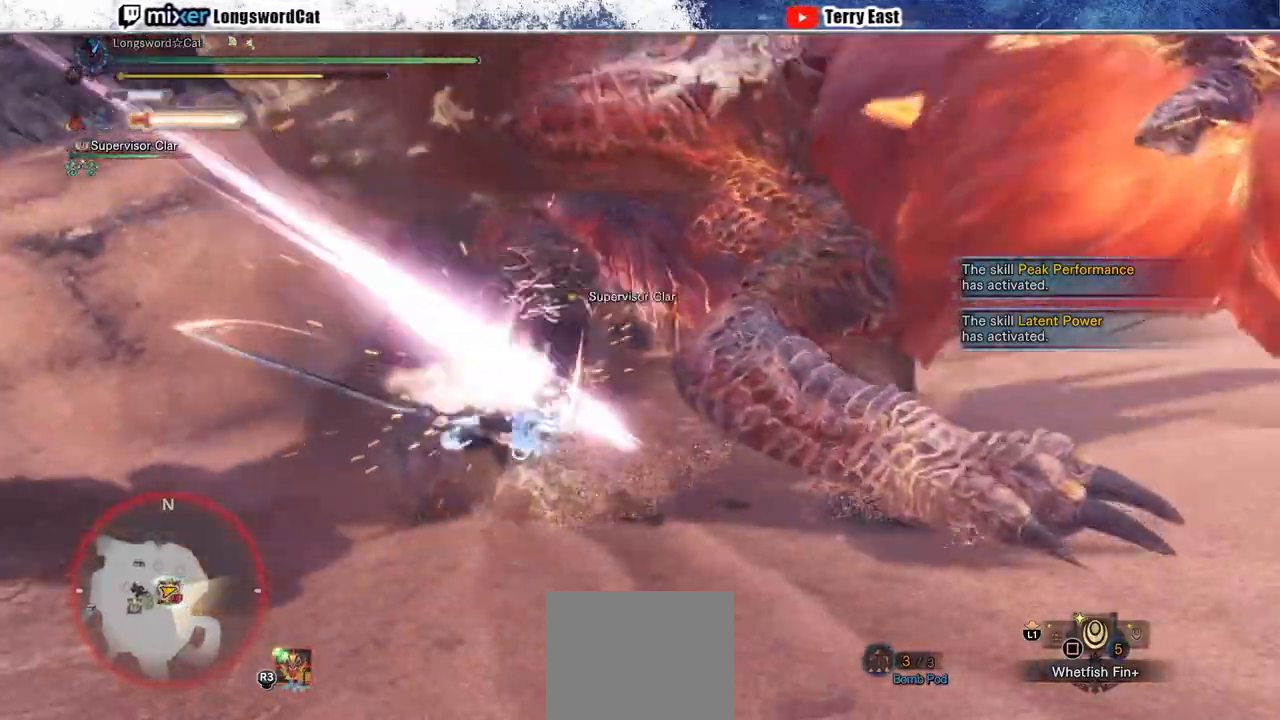
{"buttons": [], "left_stick": "center", "right_stick": "center", "events": [[67, "R1", "up"], [150, "R1", "down"], [250, "R1", "up"], [283, "R1", "down"], [333, "DPAD_RIGHT", "down"], [417, "DPAD_RIGHT", "up"], [417, "R1", "up"]]}
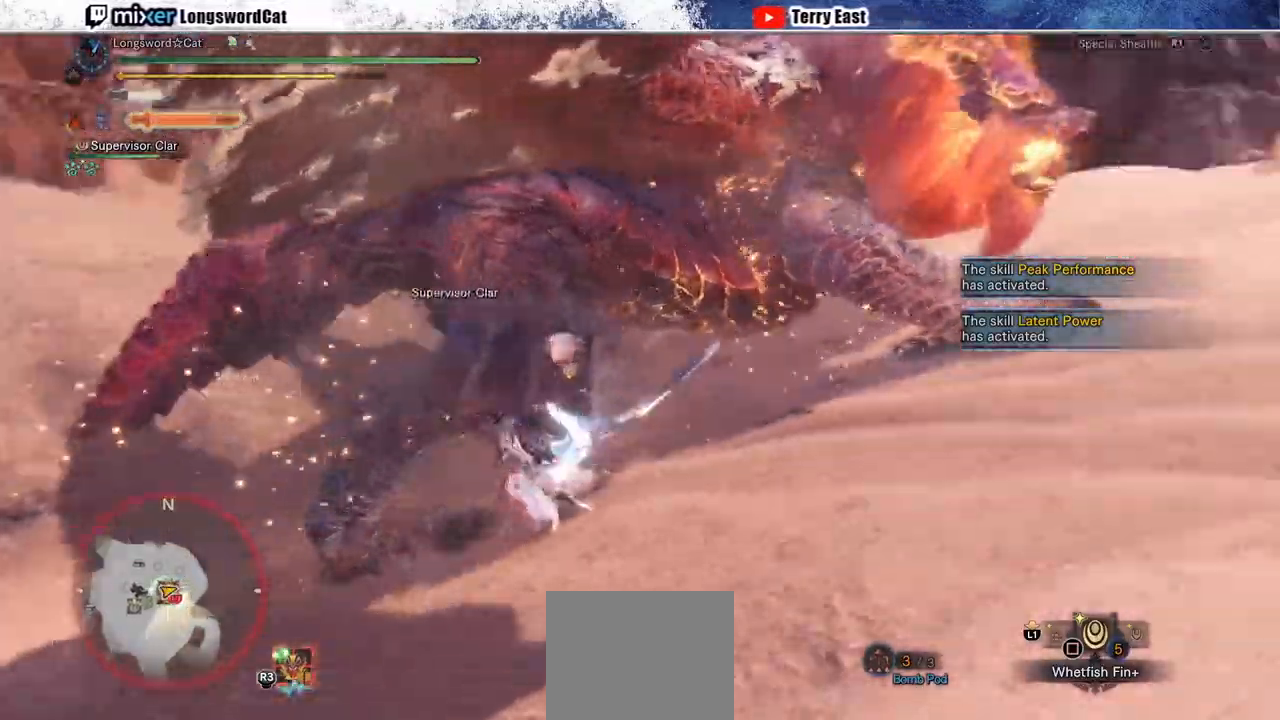
{"buttons": ["R1"], "left_stick": "up", "right_stick": "center", "events": [[183, "R1", "down"], [200, "CROSS", "down"], [217, "left_stick", "up"], [300, "CROSS", "up"], [367, "CROSS", "down"], [383, "L1", "down"], [450, "CROSS", "up"], [500, "L1", "up"]]}